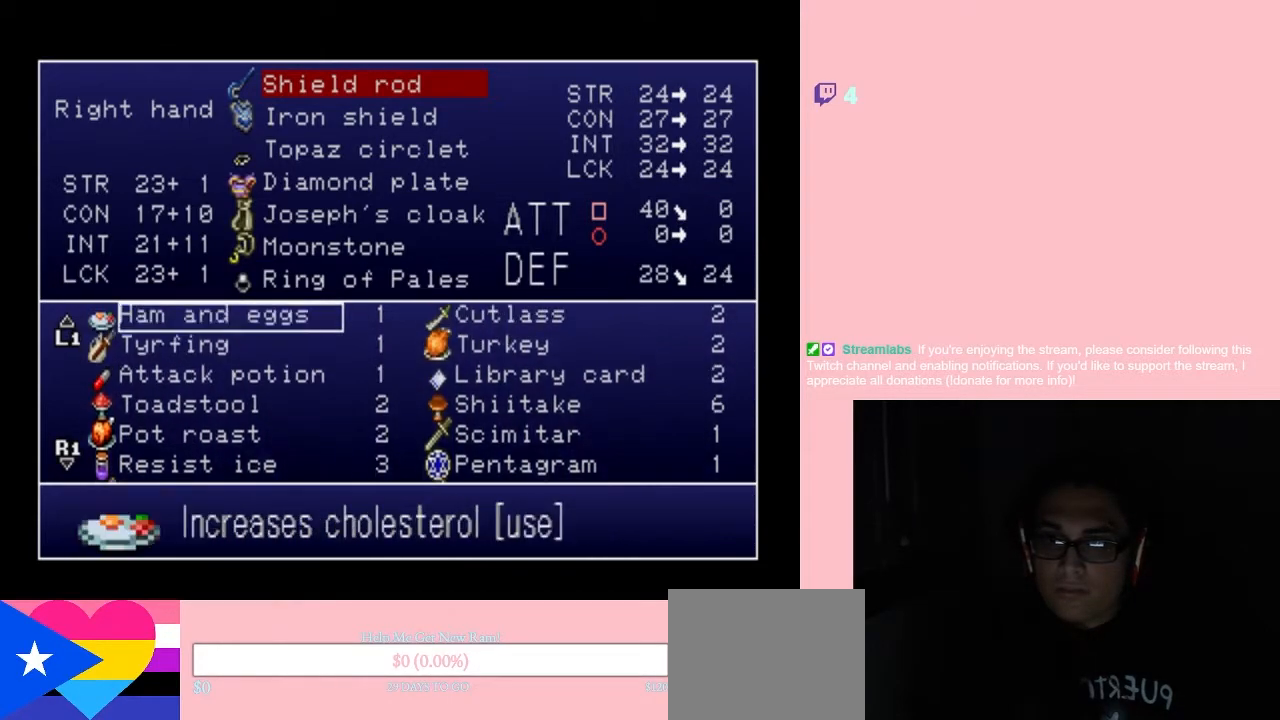
Gameplay with a controller (Nintendo layout); each line is a JSON object with the inputs held at the frame after it (dt_ms = milliseconds from this image to that frame). "events" lists button and stick changes between this image and that frame as [ms after this image, input, new state], when the widget could be followed in between. Not read: L2 L3 R2 R3 SELECT.
{"dt_ms": 500, "buttons": ["DPAD_UP"], "left_stick": "center", "right_stick": "center", "events": [[100, "DPAD_UP", "down"], [200, "DPAD_UP", "up"], [300, "DPAD_UP", "down"], [400, "DPAD_UP", "up"], [500, "DPAD_UP", "down"]]}
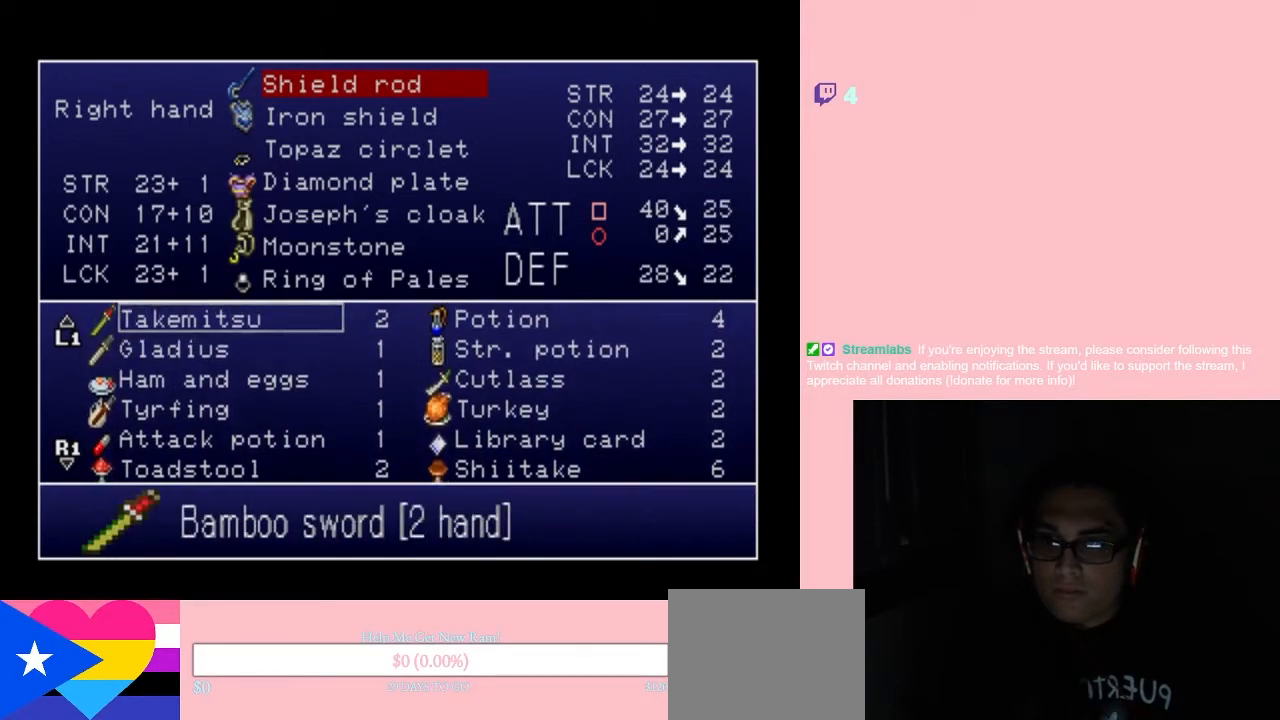
{"dt_ms": 500, "buttons": [], "left_stick": "center", "right_stick": "center", "events": [[483, "DPAD_UP", "up"]]}
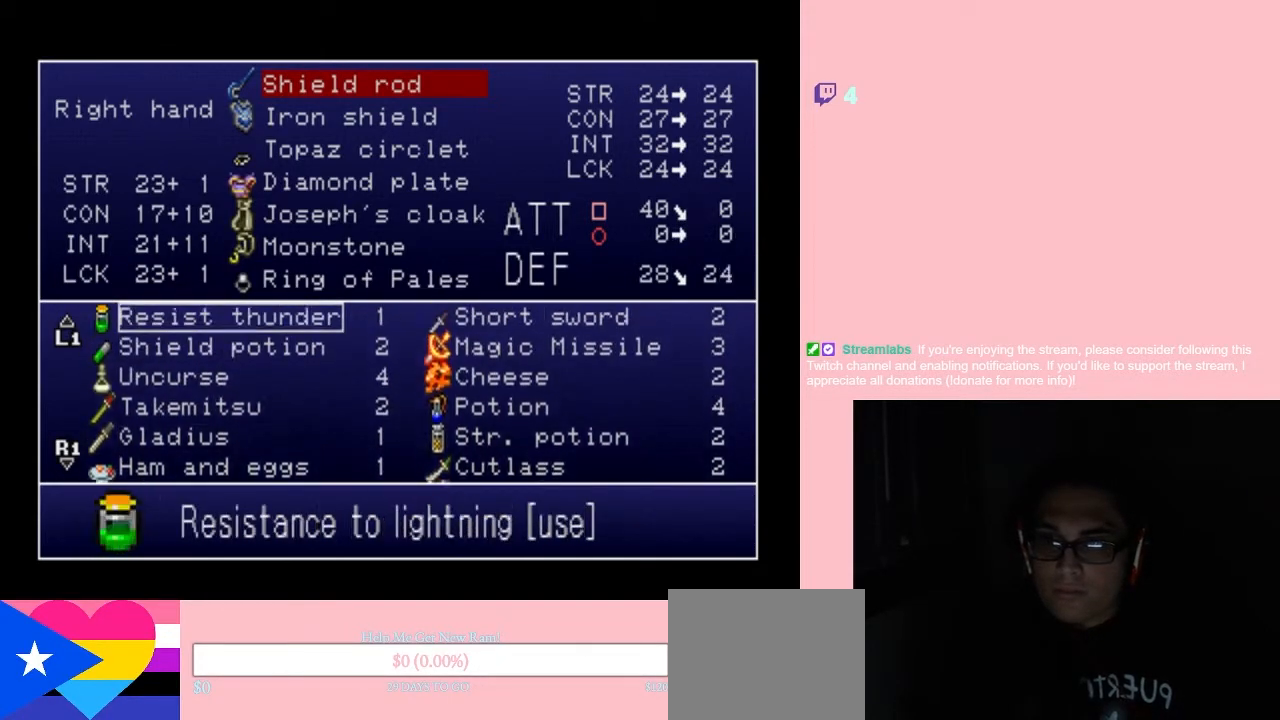
{"dt_ms": 500, "buttons": ["DPAD_UP"], "left_stick": "center", "right_stick": "center", "events": [[83, "DPAD_UP", "down"], [167, "DPAD_UP", "up"], [283, "DPAD_UP", "down"], [333, "DPAD_UP", "up"], [467, "DPAD_UP", "down"]]}
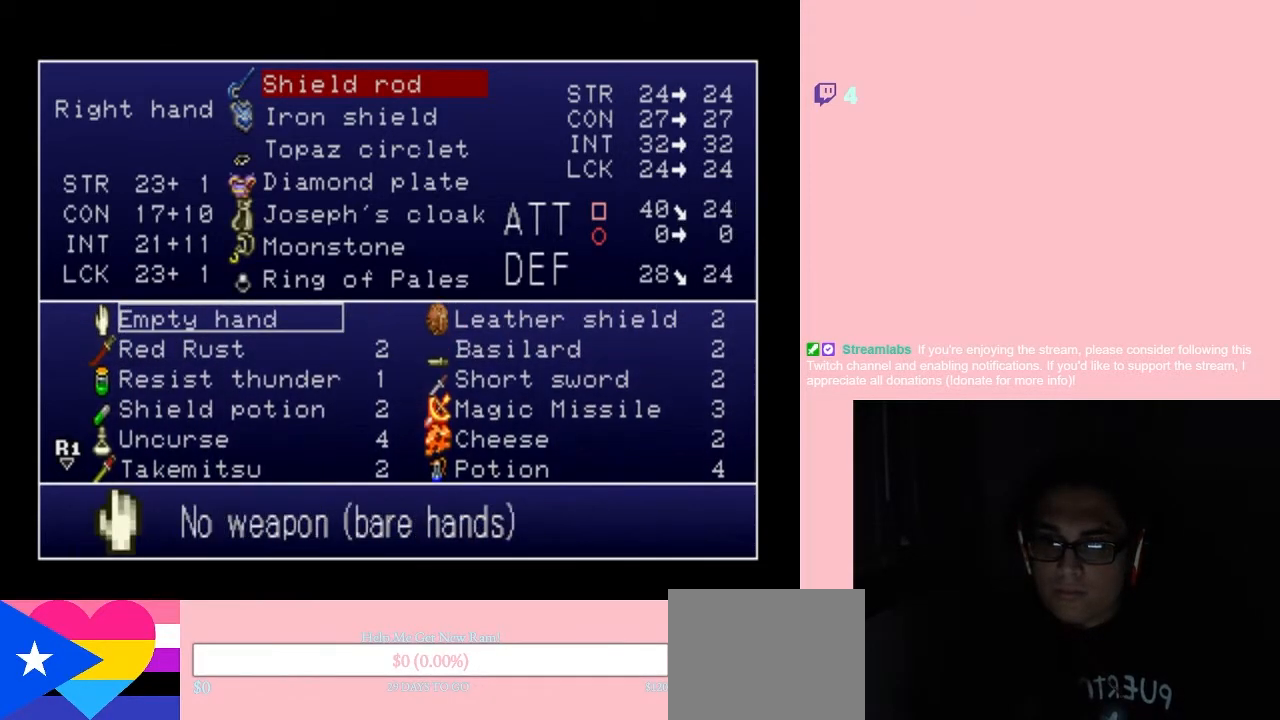
{"dt_ms": 500, "buttons": [], "left_stick": "center", "right_stick": "center", "events": [[17, "DPAD_UP", "up"], [150, "DPAD_UP", "down"], [233, "DPAD_UP", "up"], [367, "DPAD_UP", "down"], [450, "DPAD_UP", "up"]]}
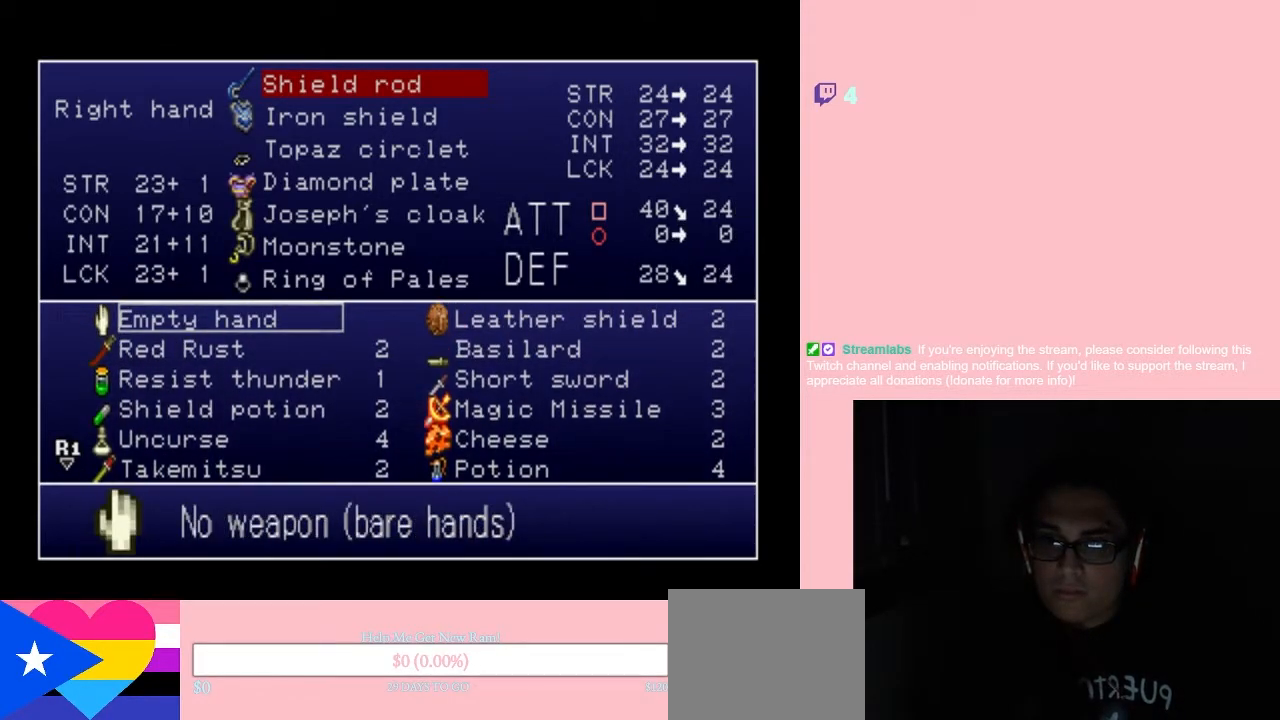
{"dt_ms": 500, "buttons": [], "left_stick": "center", "right_stick": "center", "events": [[367, "X", "down"], [433, "X", "up"]]}
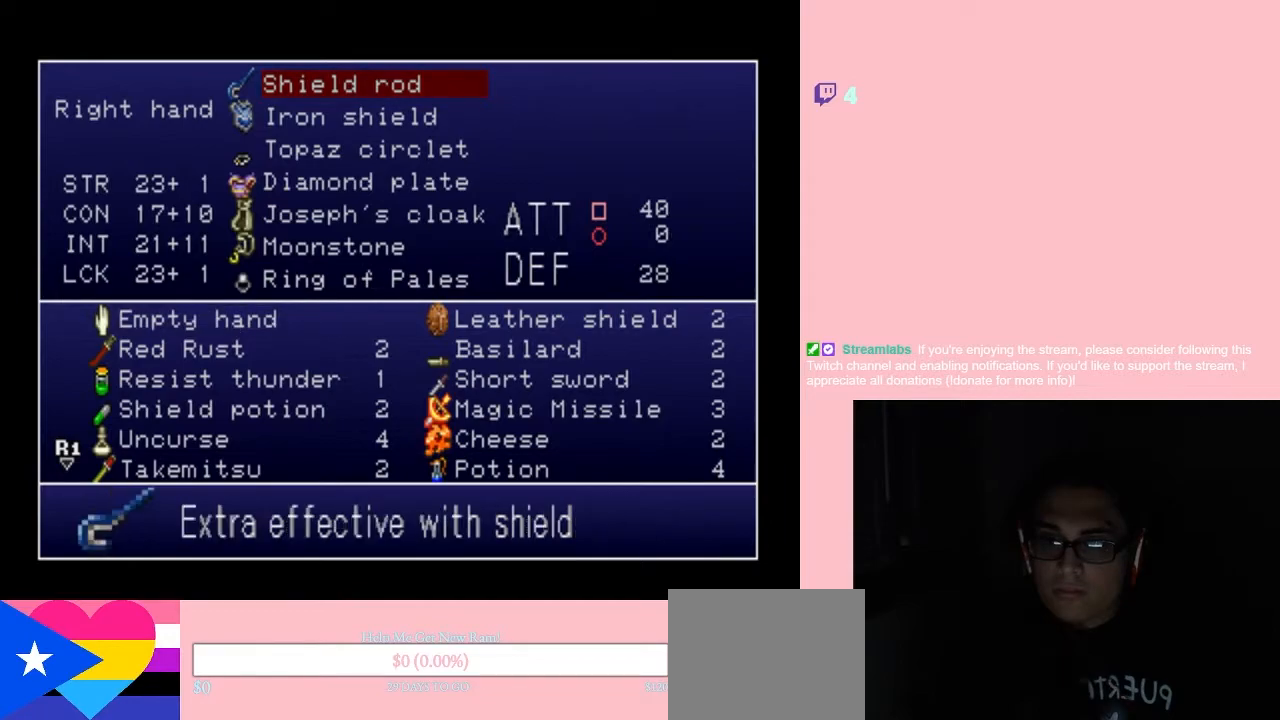
{"dt_ms": 500, "buttons": ["B"], "left_stick": "center", "right_stick": "center", "events": [[183, "DPAD_DOWN", "down"], [300, "DPAD_DOWN", "up"], [417, "B", "down"]]}
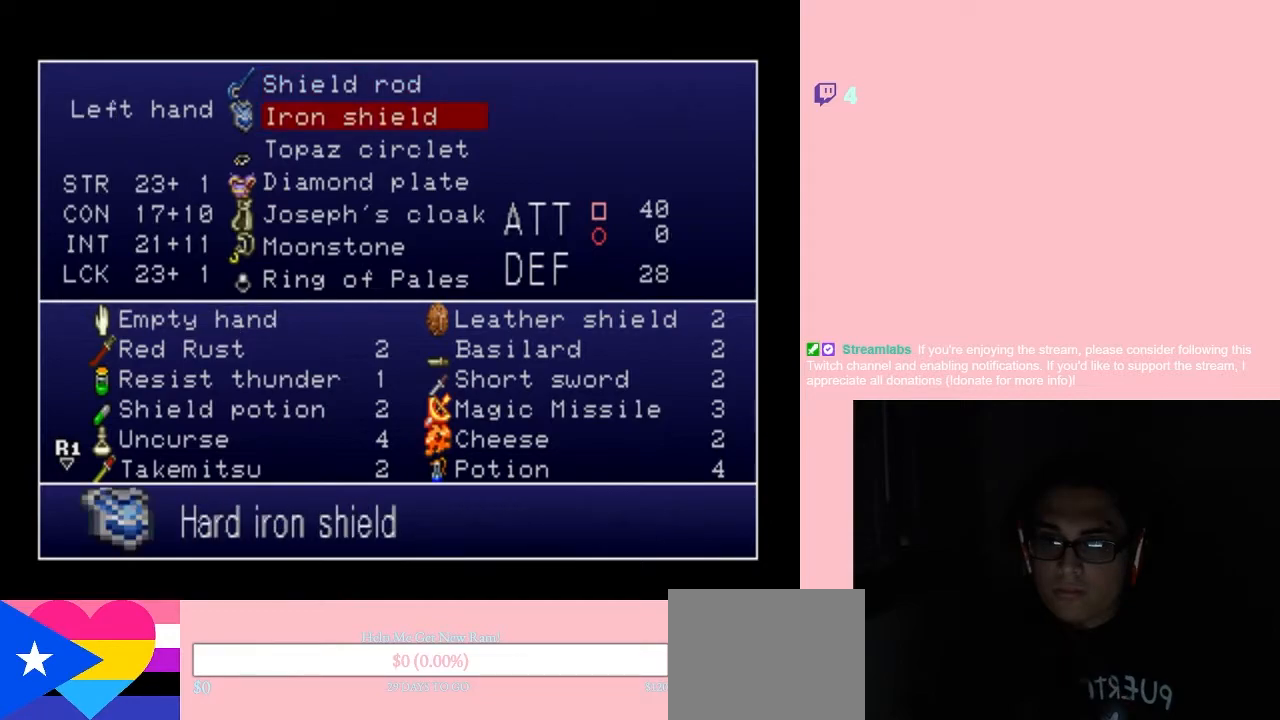
{"dt_ms": 1000, "buttons": ["DPAD_DOWN"], "left_stick": "center", "right_stick": "center"}
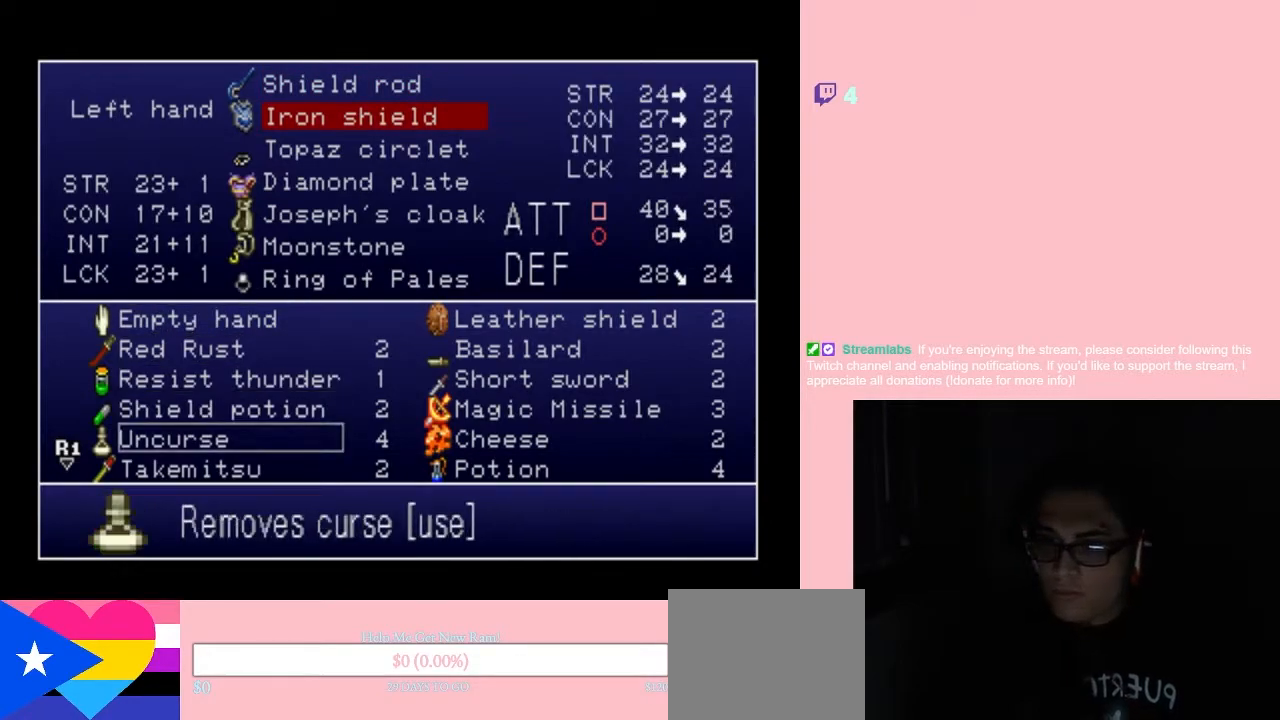
{"dt_ms": 500, "buttons": [], "left_stick": "center", "right_stick": "center", "events": [[50, "DPAD_DOWN", "up"], [183, "DPAD_DOWN", "down"], [250, "DPAD_DOWN", "up"], [367, "DPAD_DOWN", "down"], [467, "DPAD_DOWN", "up"]]}
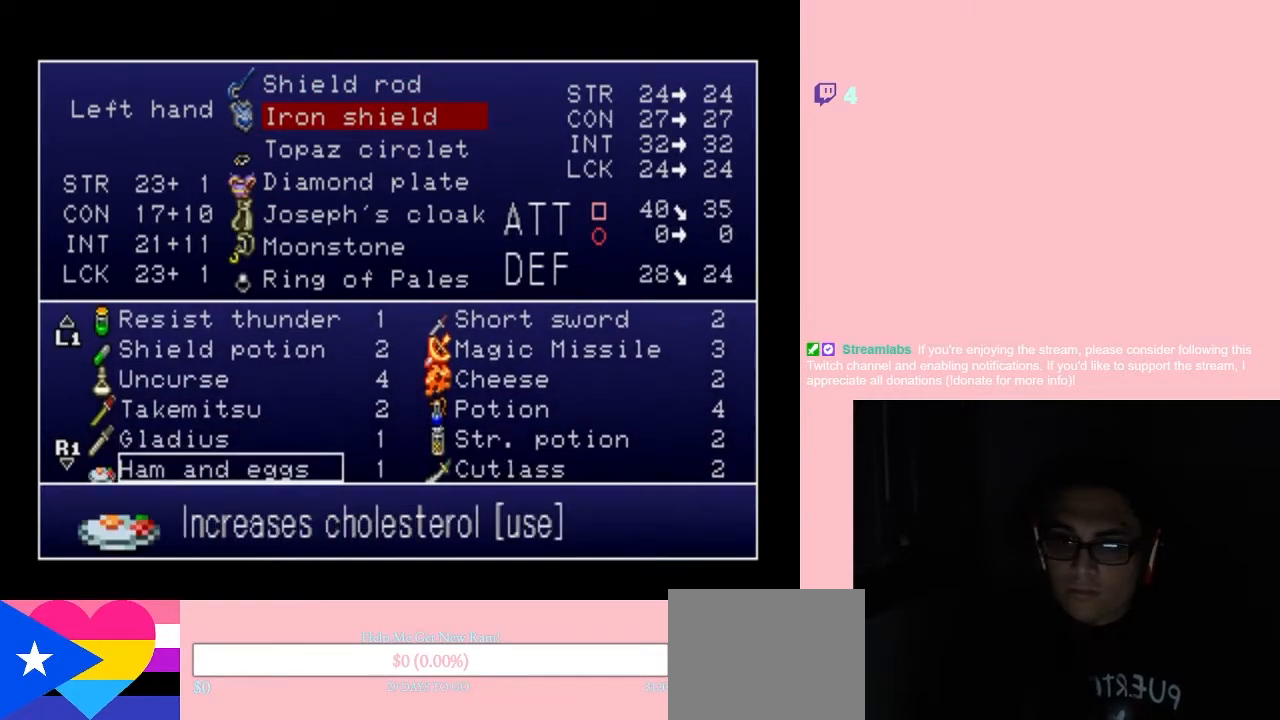
{"dt_ms": 500, "buttons": [], "left_stick": "center", "right_stick": "center", "events": [[83, "DPAD_DOWN", "down"], [183, "DPAD_DOWN", "up"], [333, "DPAD_DOWN", "down"], [383, "DPAD_DOWN", "up"]]}
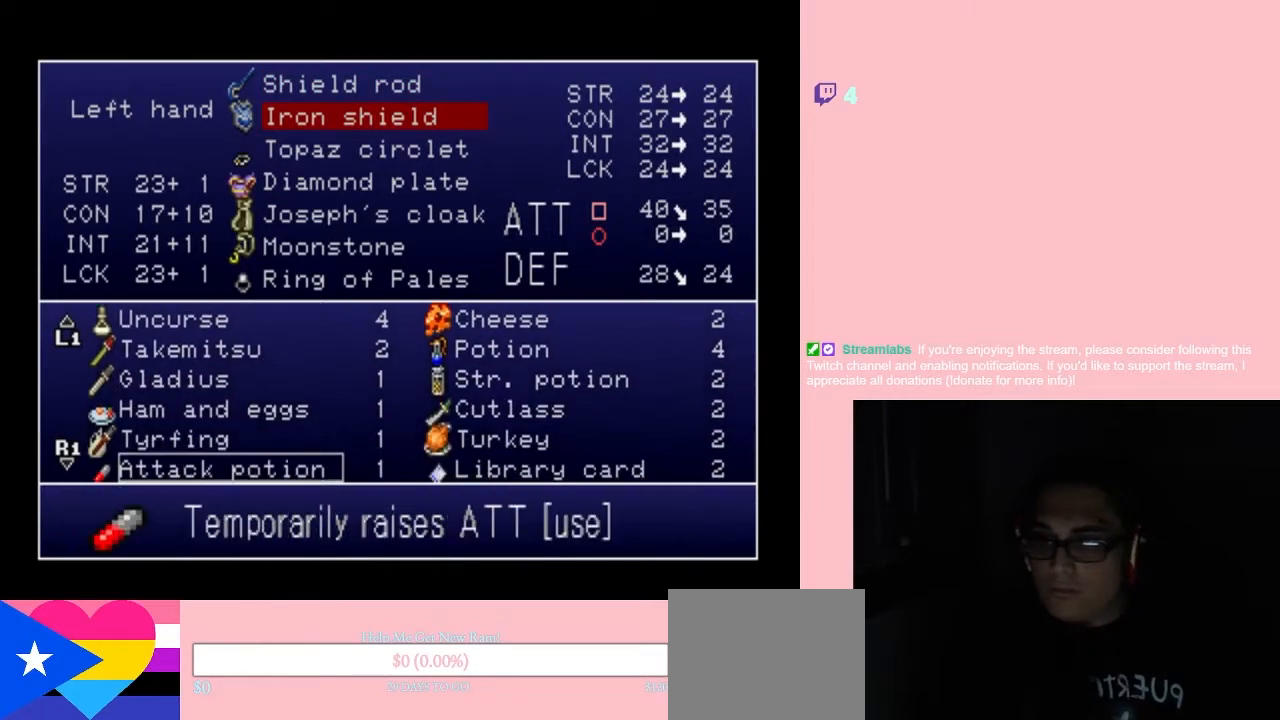
{"dt_ms": 500, "buttons": [], "left_stick": "center", "right_stick": "center", "events": [[17, "DPAD_DOWN", "down"], [483, "DPAD_DOWN", "up"]]}
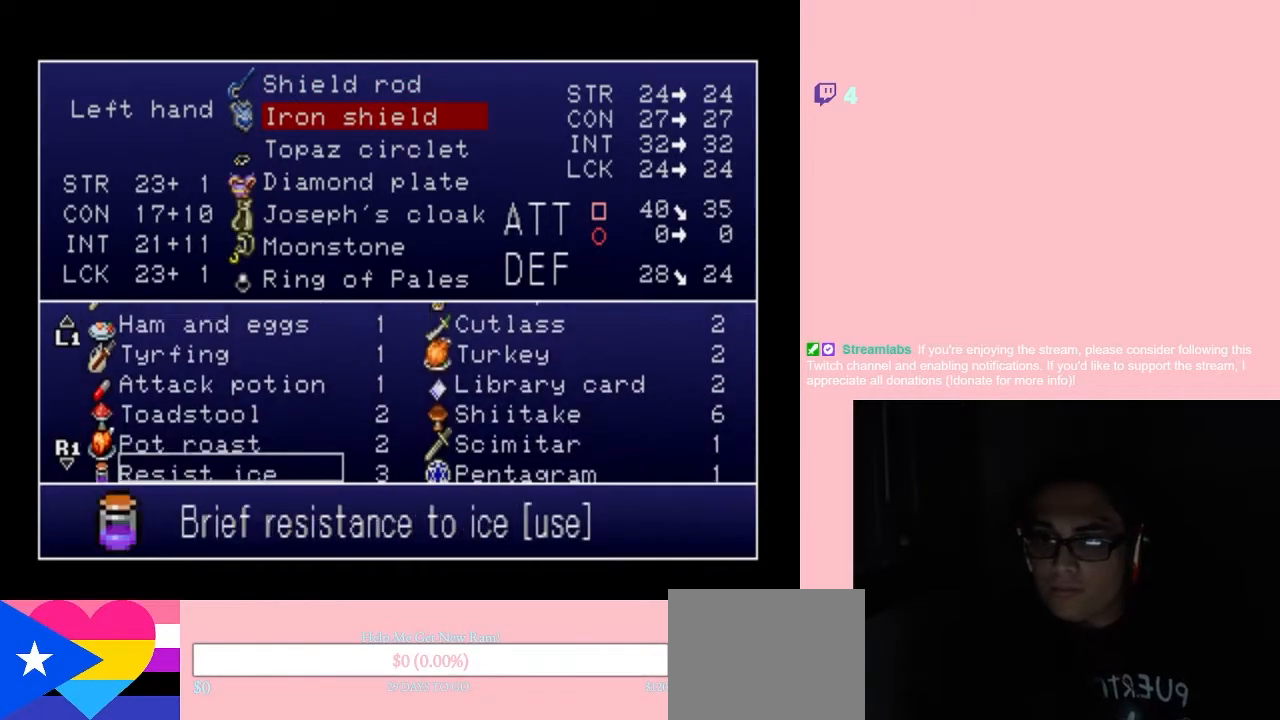
{"dt_ms": 500, "buttons": [], "left_stick": "center", "right_stick": "center", "events": [[83, "DPAD_DOWN", "down"], [200, "DPAD_DOWN", "up"], [300, "DPAD_DOWN", "down"], [383, "DPAD_DOWN", "up"]]}
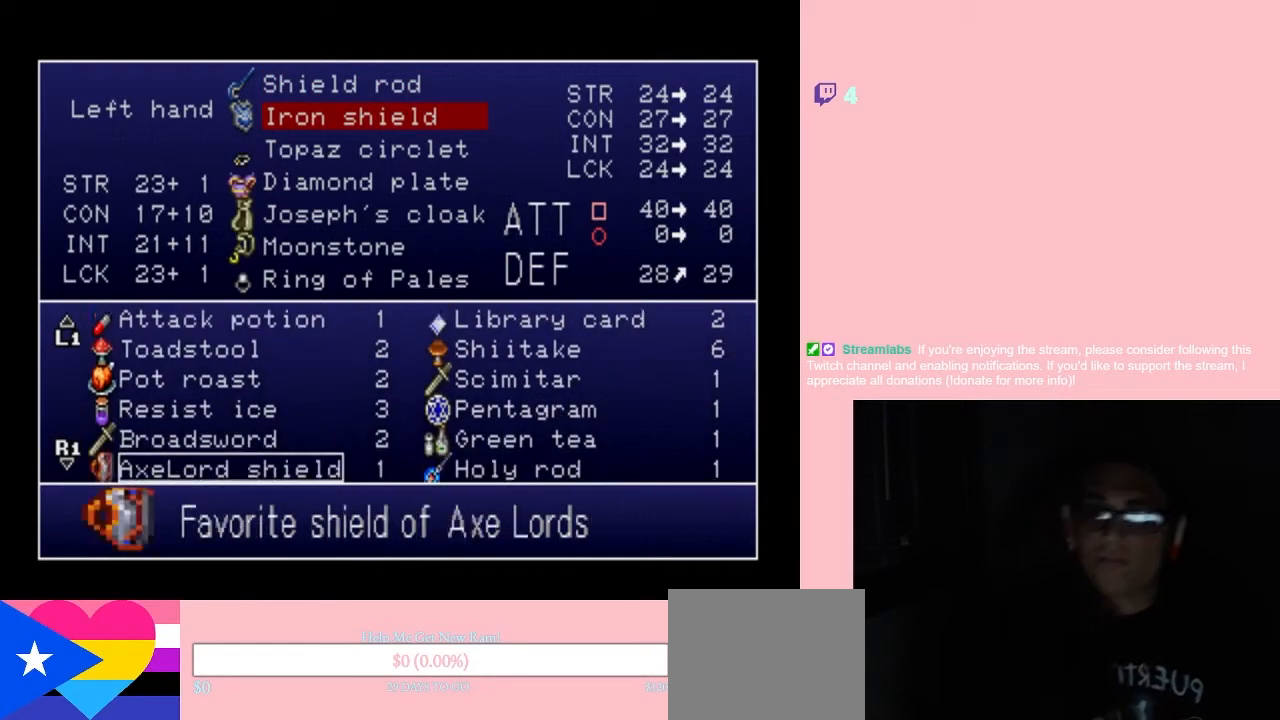
{"dt_ms": 500, "buttons": [], "left_stick": "center", "right_stick": "center", "events": [[17, "DPAD_DOWN", "down"], [117, "DPAD_DOWN", "up"], [217, "DPAD_DOWN", "down"], [300, "DPAD_DOWN", "up"], [400, "DPAD_DOWN", "down"], [483, "DPAD_DOWN", "up"]]}
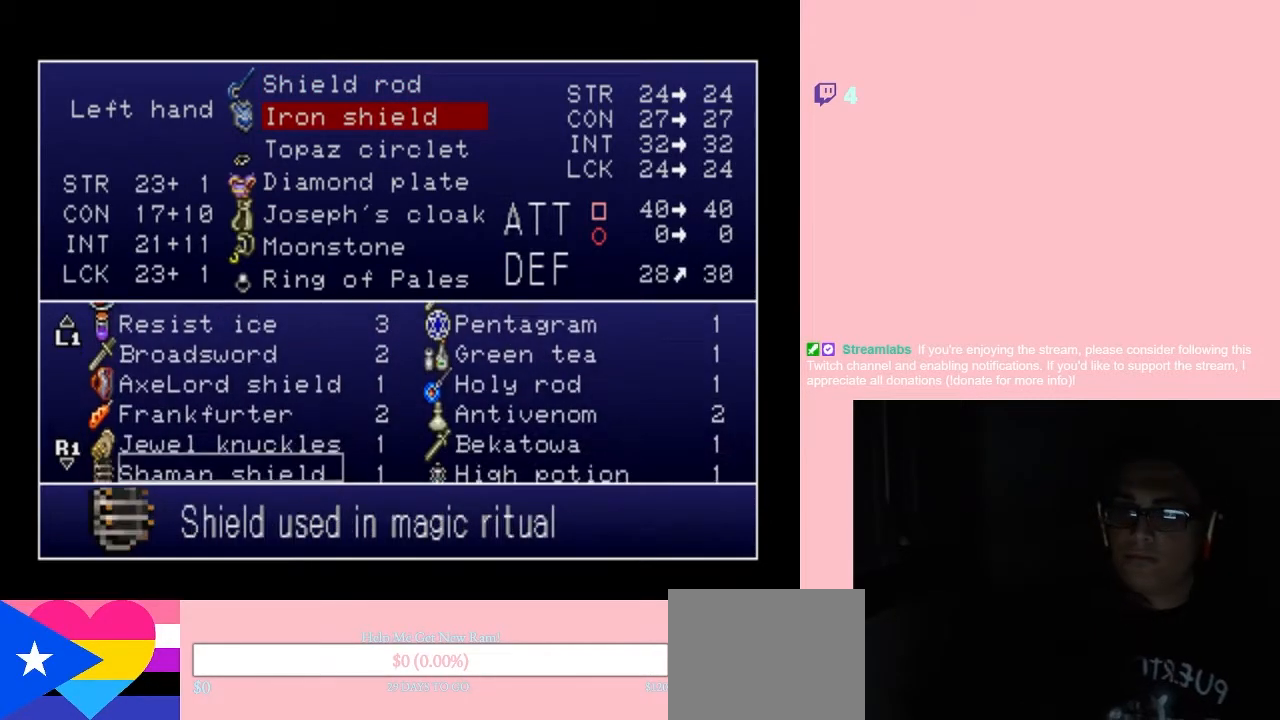
{"dt_ms": 500, "buttons": [], "left_stick": "center", "right_stick": "center", "events": [[117, "DPAD_DOWN", "down"], [200, "DPAD_DOWN", "up"], [300, "DPAD_DOWN", "down"], [383, "DPAD_DOWN", "up"]]}
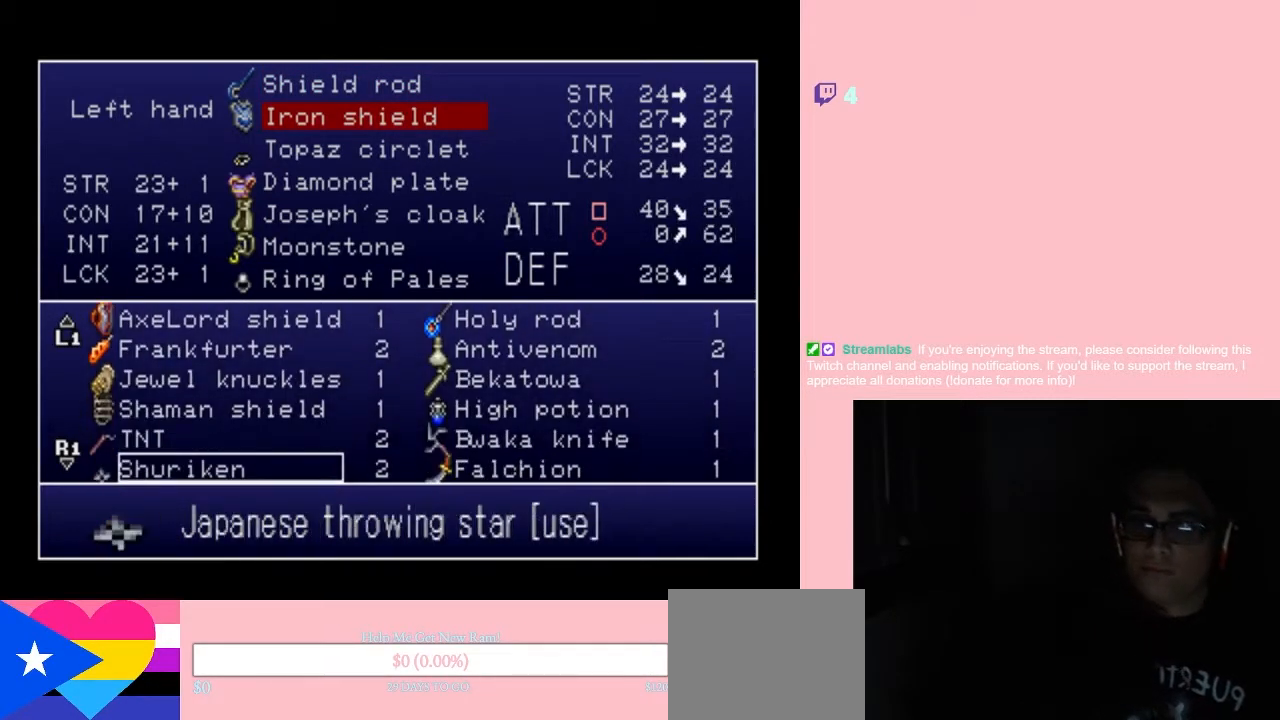
{"dt_ms": 500, "buttons": ["DPAD_DOWN"], "left_stick": "center", "right_stick": "center", "events": [[17, "DPAD_DOWN", "down"], [117, "DPAD_DOWN", "up"], [250, "DPAD_DOWN", "down"], [333, "DPAD_DOWN", "up"], [433, "DPAD_DOWN", "down"]]}
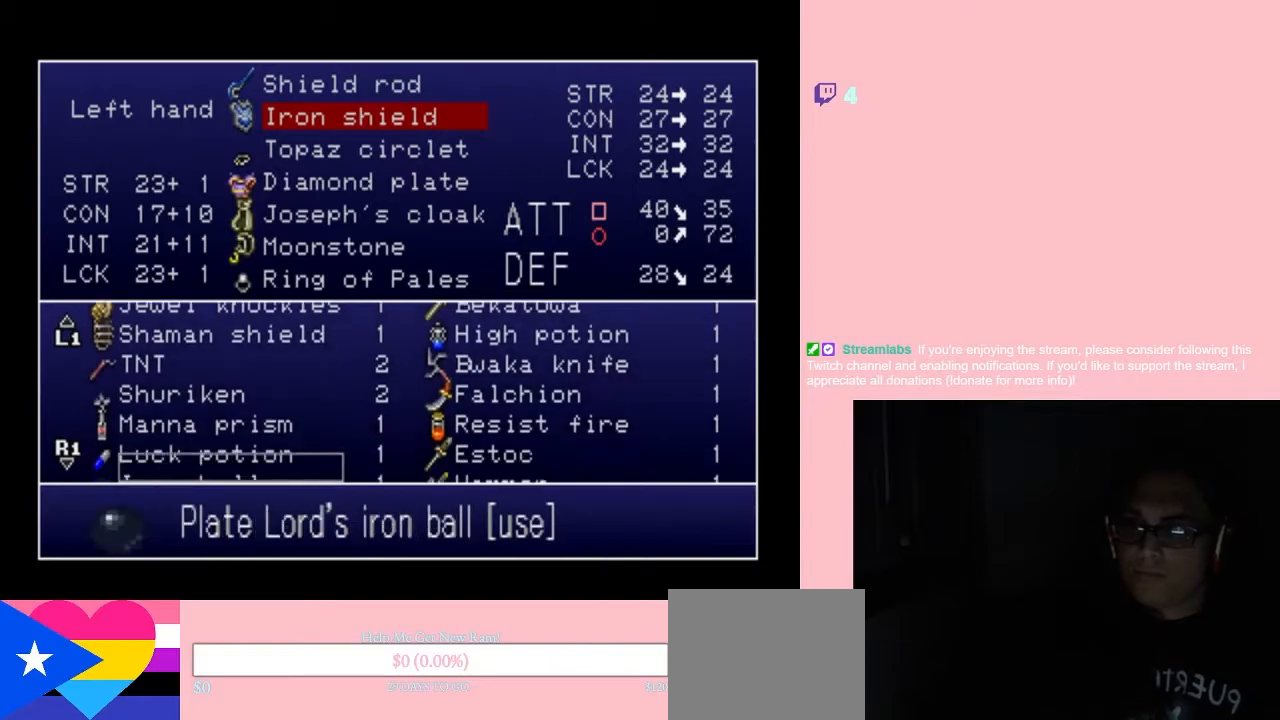
{"dt_ms": 500, "buttons": [], "left_stick": "center", "right_stick": "center", "events": [[50, "DPAD_DOWN", "up"], [167, "DPAD_DOWN", "down"], [267, "DPAD_DOWN", "up"], [383, "DPAD_DOWN", "down"], [483, "DPAD_DOWN", "up"]]}
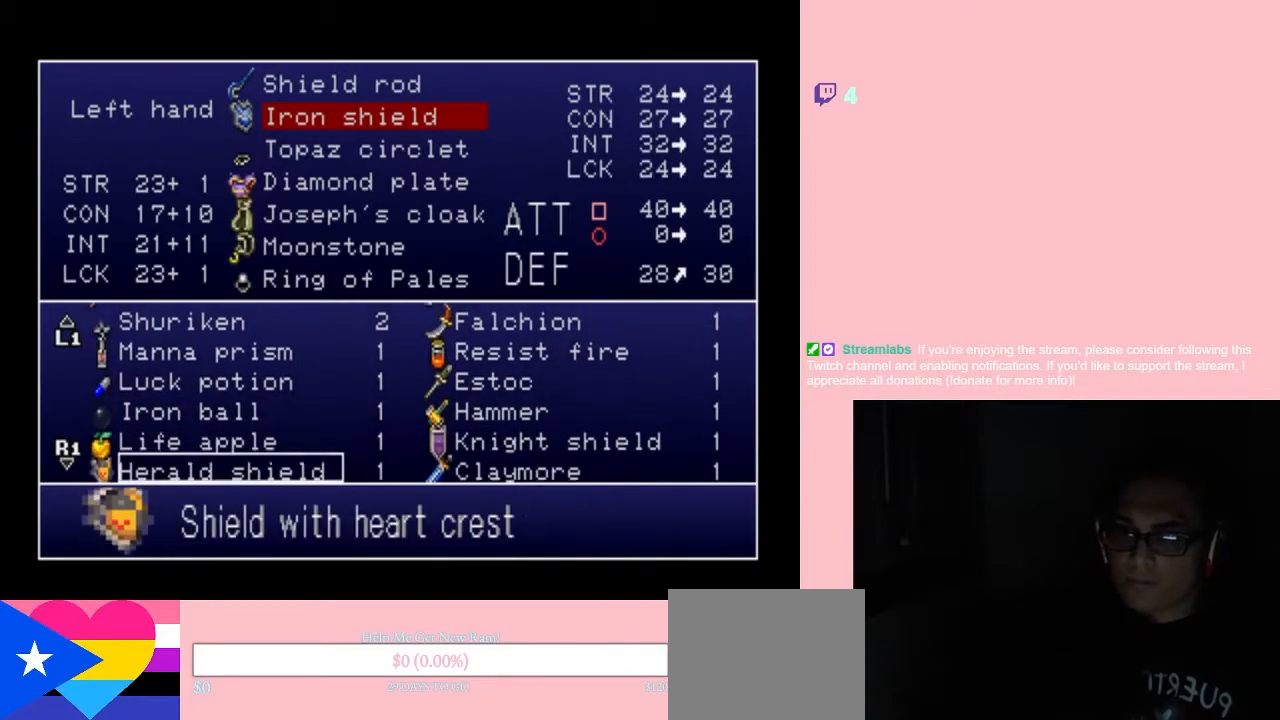
{"dt_ms": 500, "buttons": [], "left_stick": "center", "right_stick": "center", "events": [[83, "DPAD_DOWN", "down"], [183, "DPAD_DOWN", "up"], [367, "DPAD_RIGHT", "down"], [450, "DPAD_RIGHT", "up"]]}
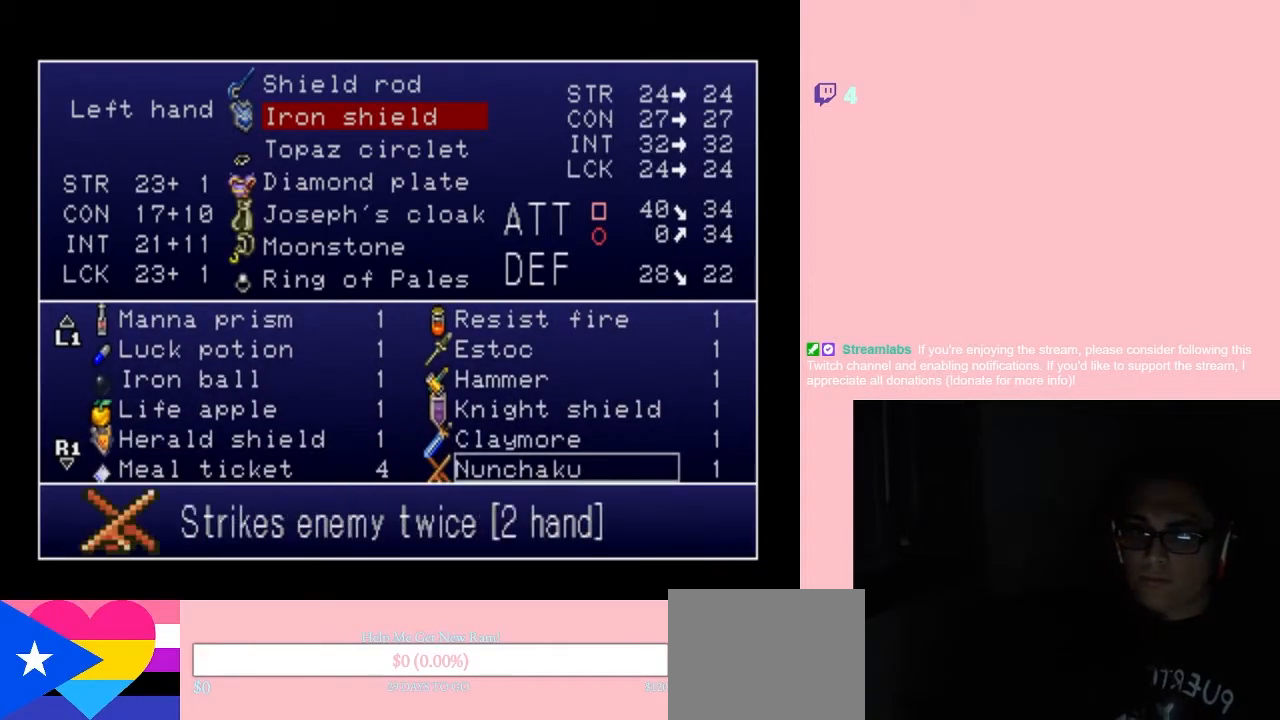
{"dt_ms": 500, "buttons": ["X"], "left_stick": "center", "right_stick": "center", "events": [[83, "DPAD_UP", "down"], [167, "DPAD_UP", "up"], [267, "DPAD_UP", "down"], [350, "DPAD_UP", "up"], [500, "X", "down"]]}
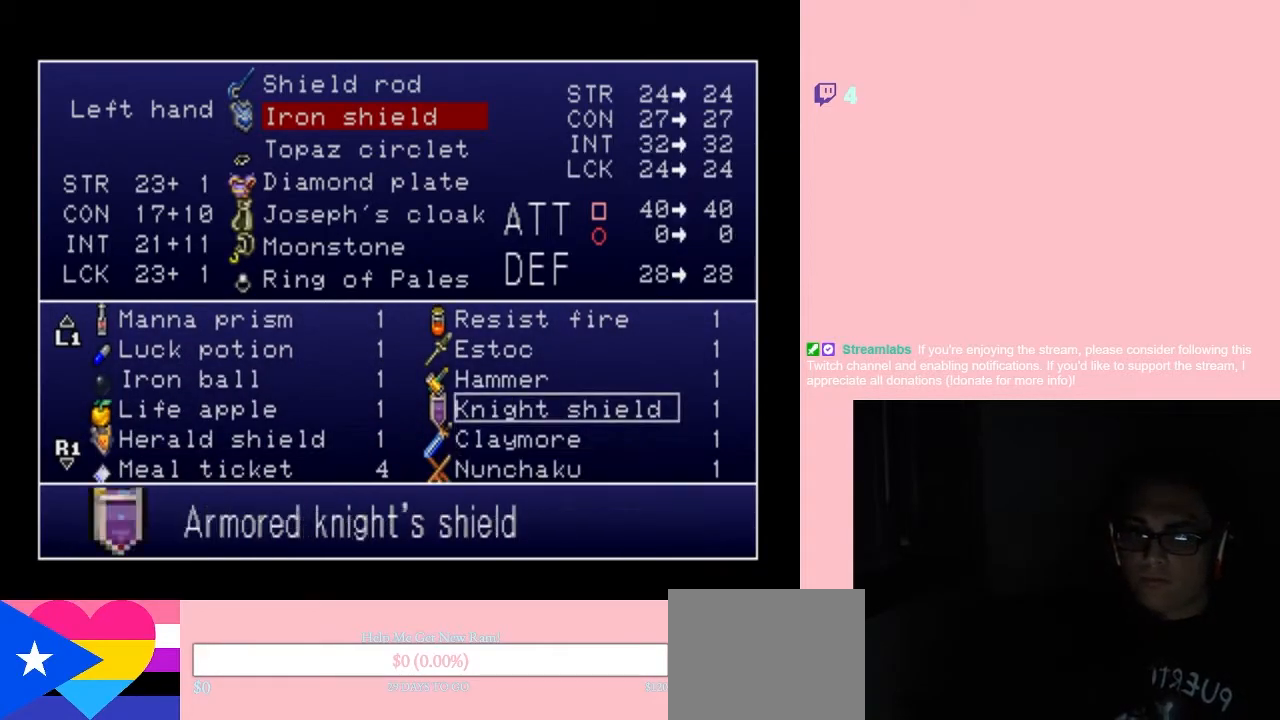
{"dt_ms": 500, "buttons": ["X"], "left_stick": "center", "right_stick": "center", "events": [[83, "X", "up"], [433, "X", "down"]]}
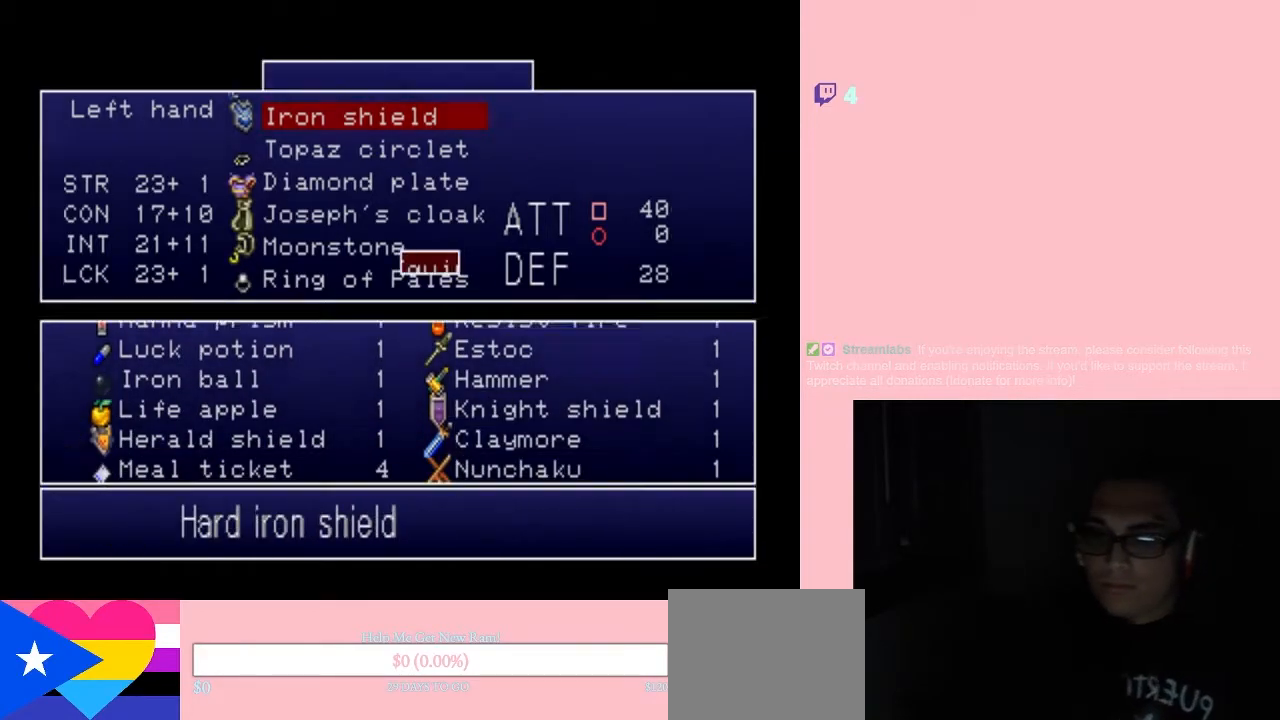
{"dt_ms": 500, "buttons": [], "left_stick": "center", "right_stick": "center", "events": [[50, "X", "up"], [383, "X", "down"], [500, "X", "up"]]}
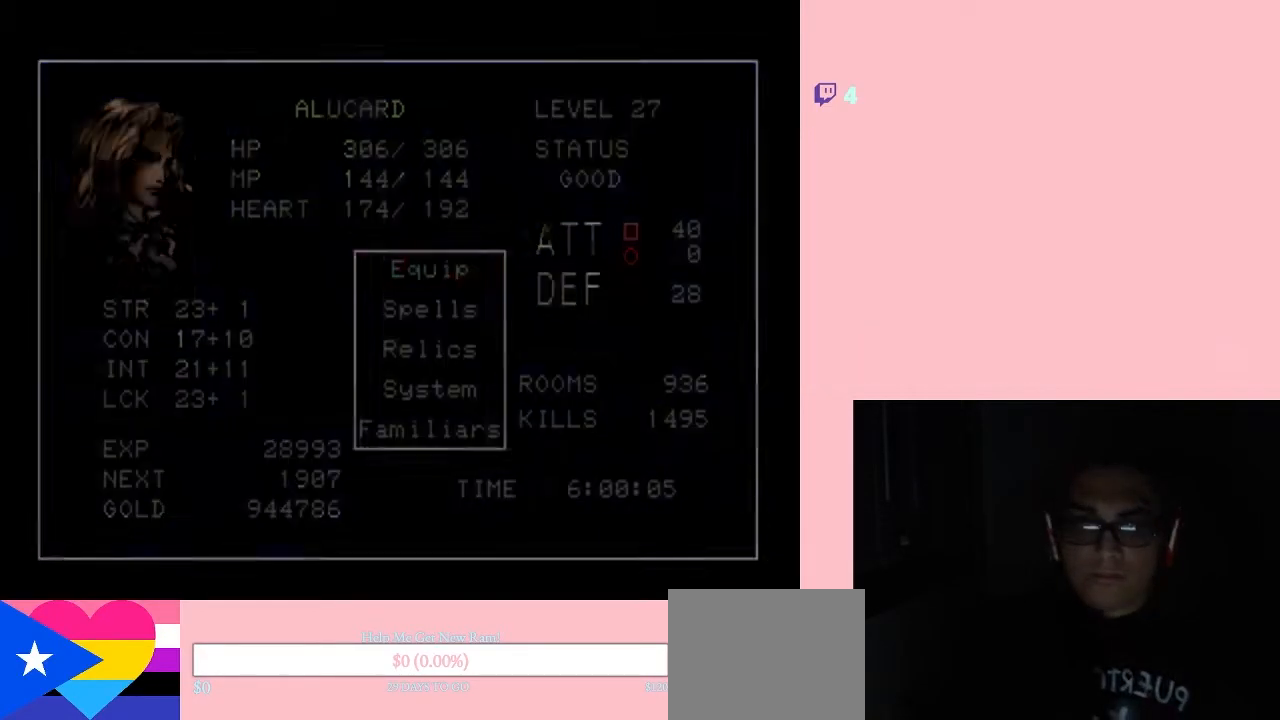
{"dt_ms": 500, "buttons": ["DPAD_LEFT"], "left_stick": "center", "right_stick": "center", "events": [[300, "DPAD_LEFT", "down"]]}
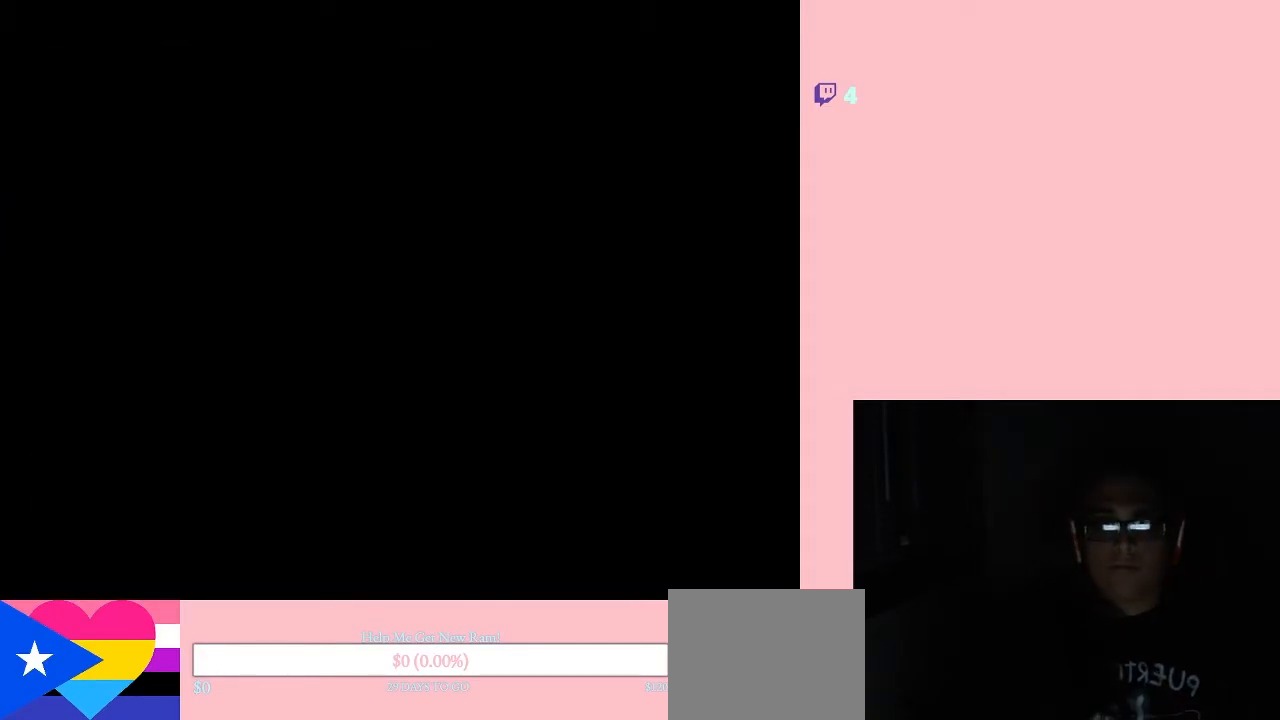
{"dt_ms": 500, "buttons": ["DPAD_LEFT"], "left_stick": "center", "right_stick": "center", "events": []}
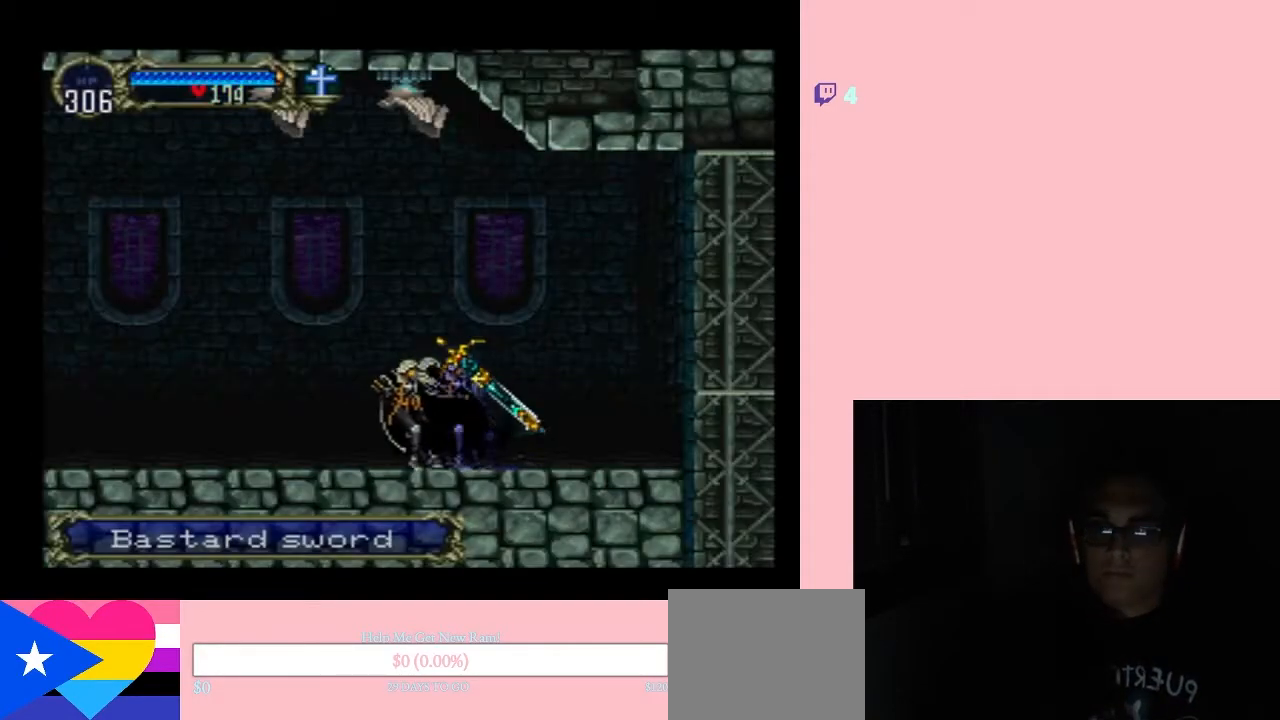
{"dt_ms": 500, "buttons": ["X"], "left_stick": "center", "right_stick": "center", "events": [[83, "DPAD_LEFT", "up"], [83, "DPAD_RIGHT", "down"], [150, "X", "down"], [183, "DPAD_RIGHT", "up"]]}
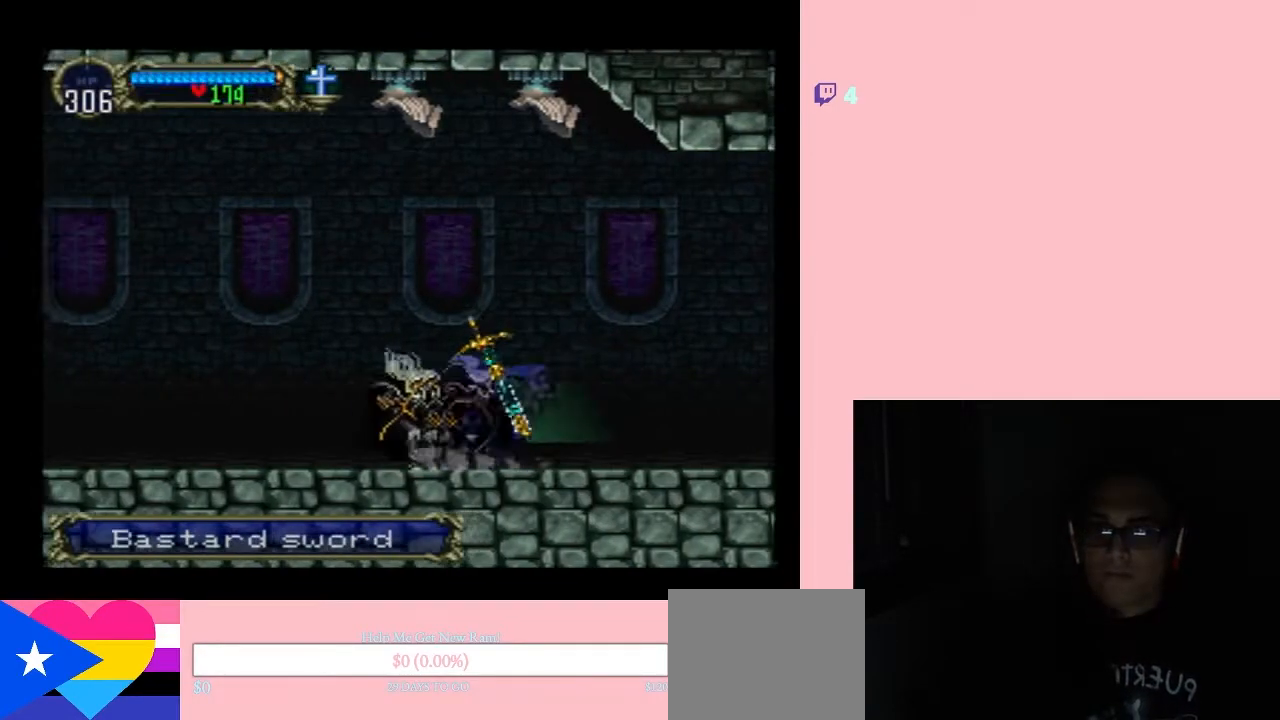
{"dt_ms": 500, "buttons": [], "left_stick": "center", "right_stick": "center", "events": [[167, "X", "up"], [317, "X", "down"], [467, "X", "up"]]}
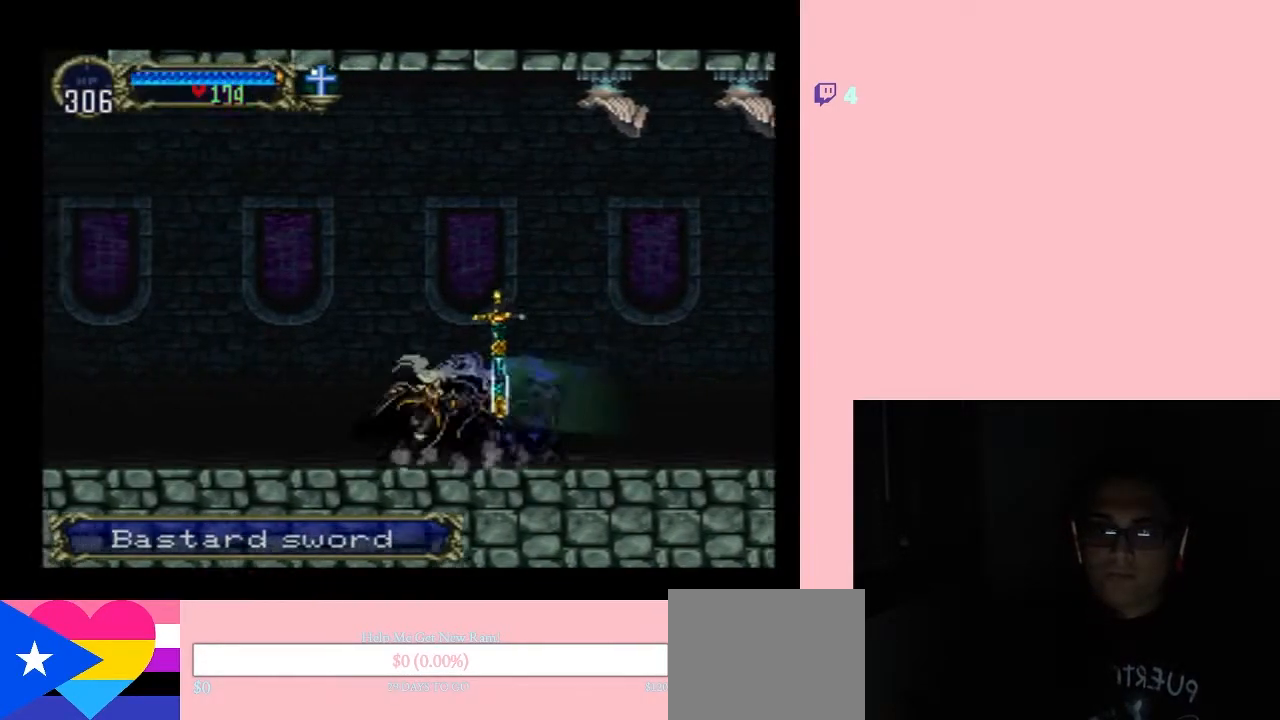
{"dt_ms": 500, "buttons": ["X"], "left_stick": "center", "right_stick": "center", "events": [[150, "X", "down"], [267, "X", "up"], [400, "X", "down"]]}
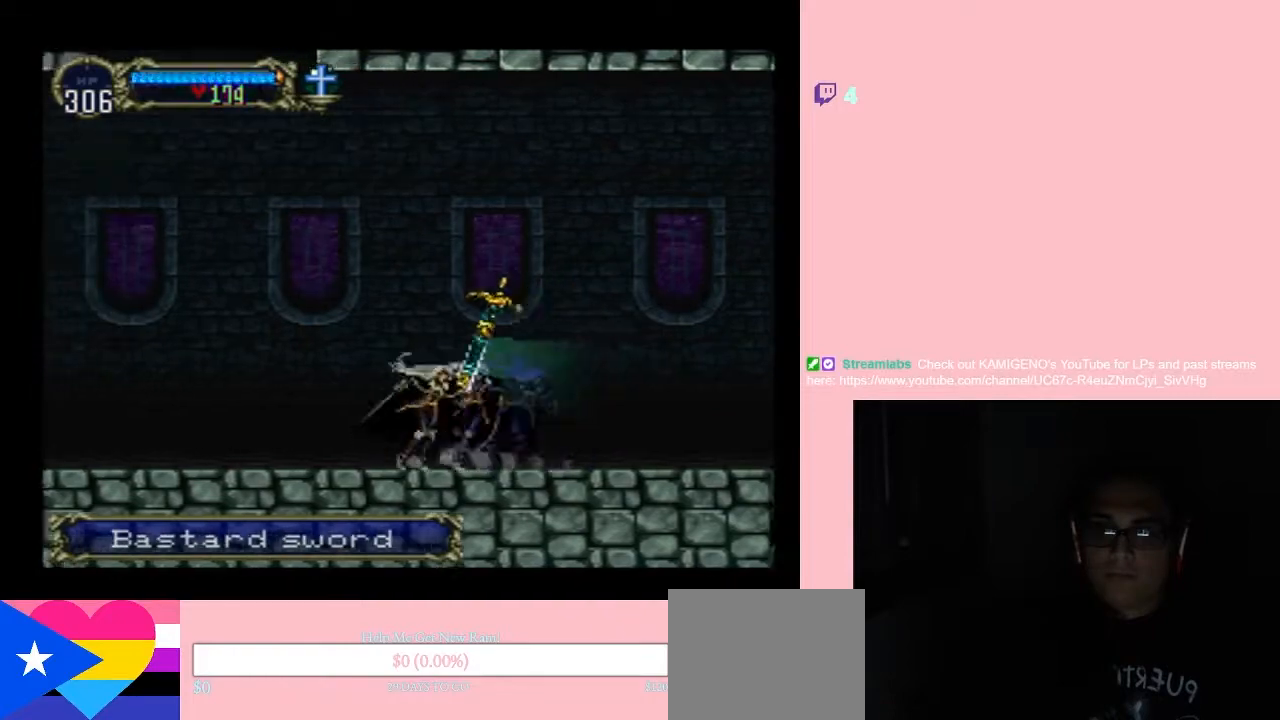
{"dt_ms": 500, "buttons": ["B"], "left_stick": "center", "right_stick": "center", "events": [[67, "X", "up"], [250, "B", "down"], [283, "DPAD_LEFT", "down"], [450, "DPAD_LEFT", "up"]]}
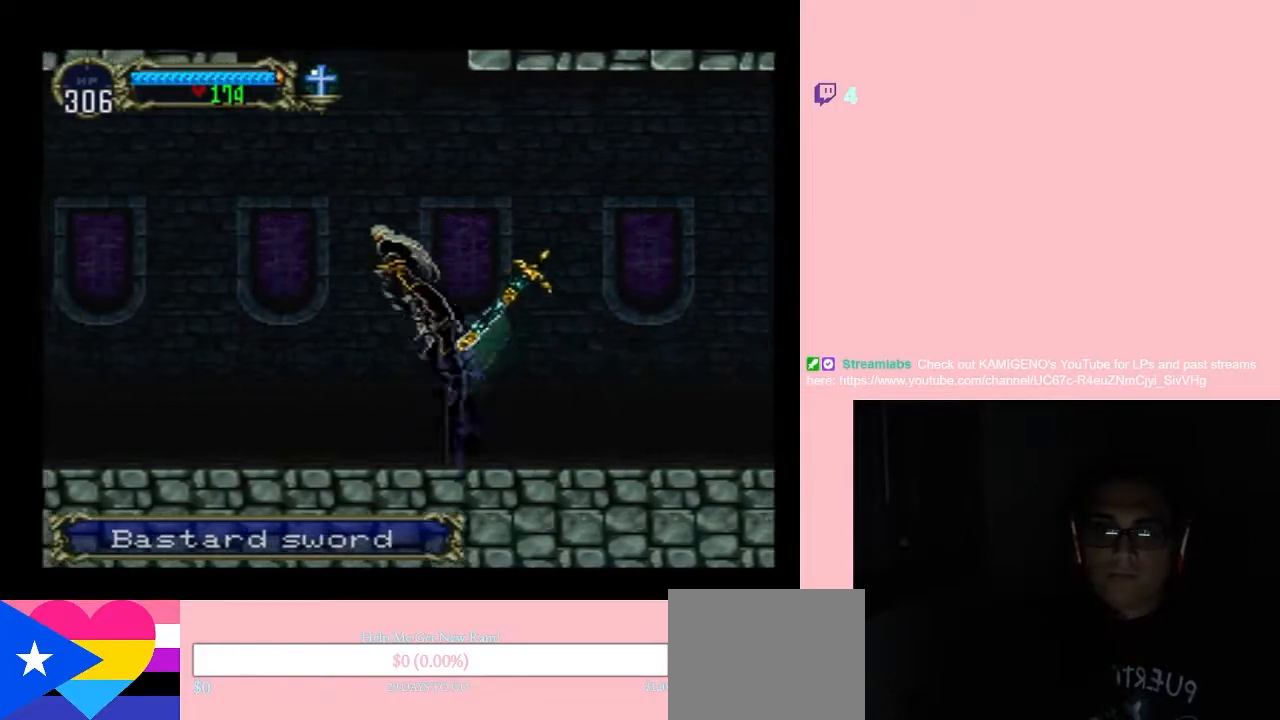
{"dt_ms": 500, "buttons": ["B"], "left_stick": "center", "right_stick": "center", "events": []}
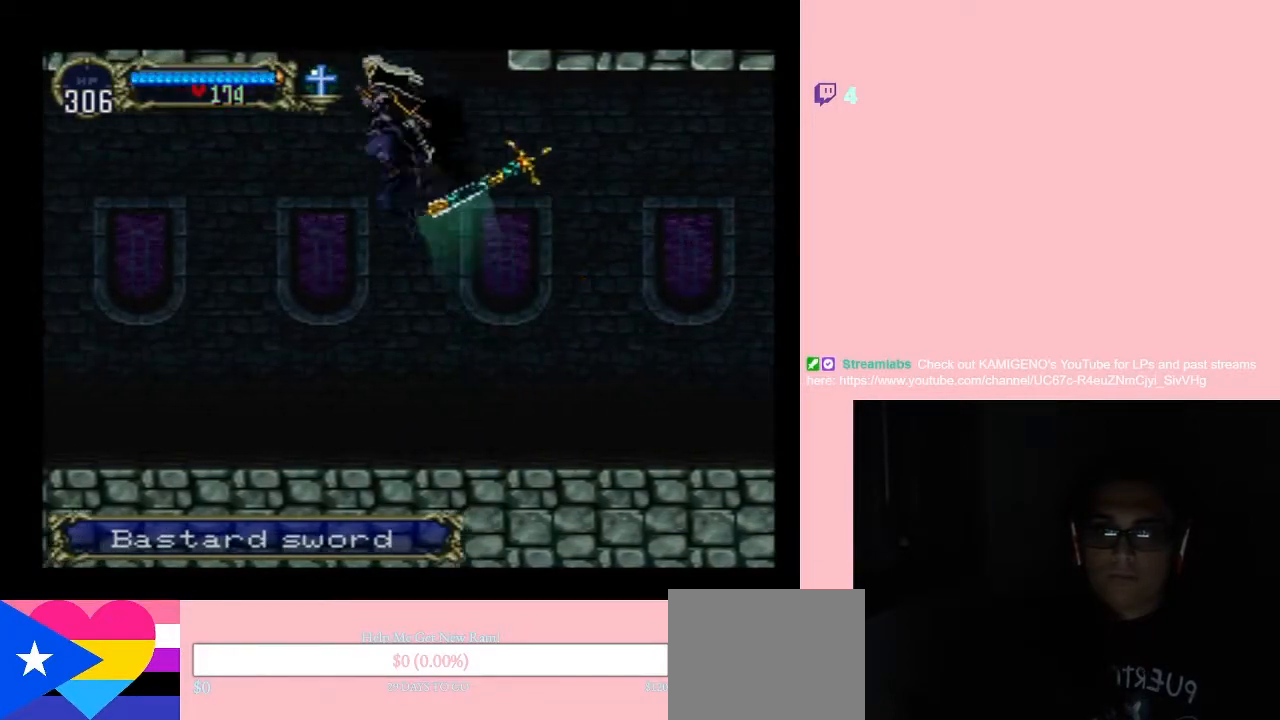
{"dt_ms": 500, "buttons": ["DPAD_UP"], "left_stick": "center", "right_stick": "center", "events": [[67, "B", "up"], [217, "B", "down"], [283, "R1", "down"], [317, "B", "up"], [317, "DPAD_UP", "down"], [500, "R1", "up"]]}
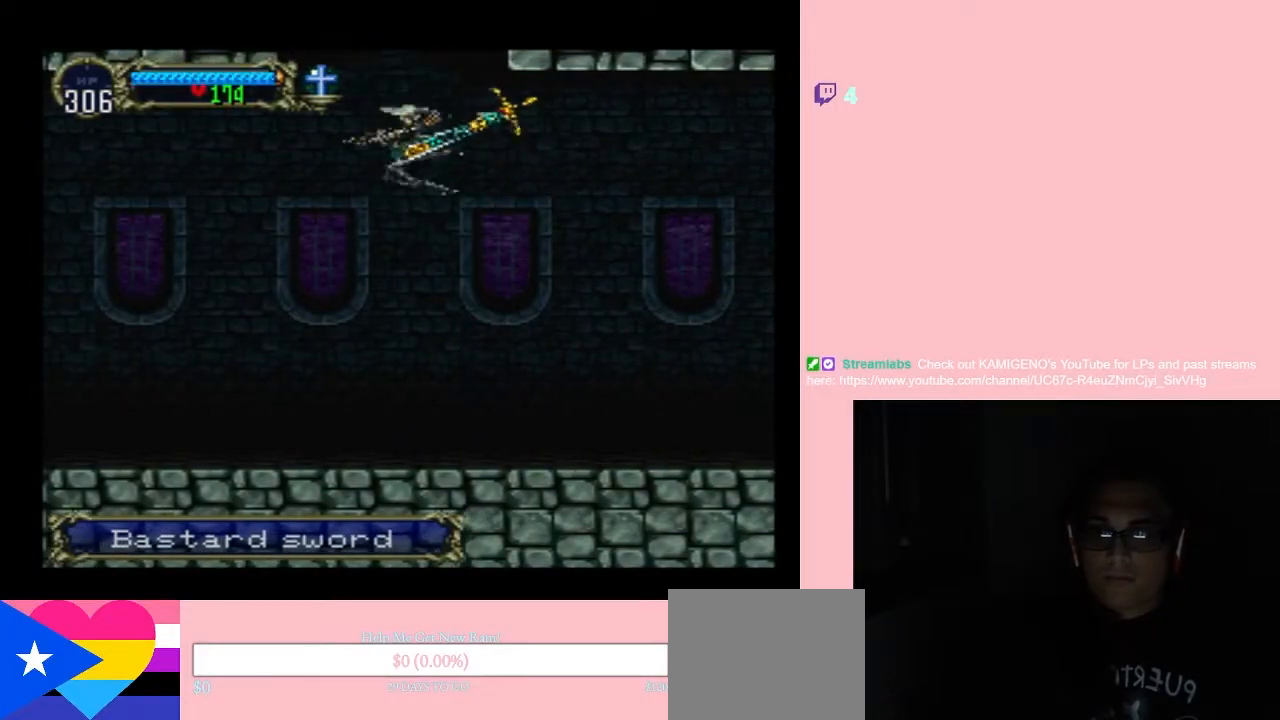
{"dt_ms": 500, "buttons": ["DPAD_UP"], "left_stick": "center", "right_stick": "center", "events": []}